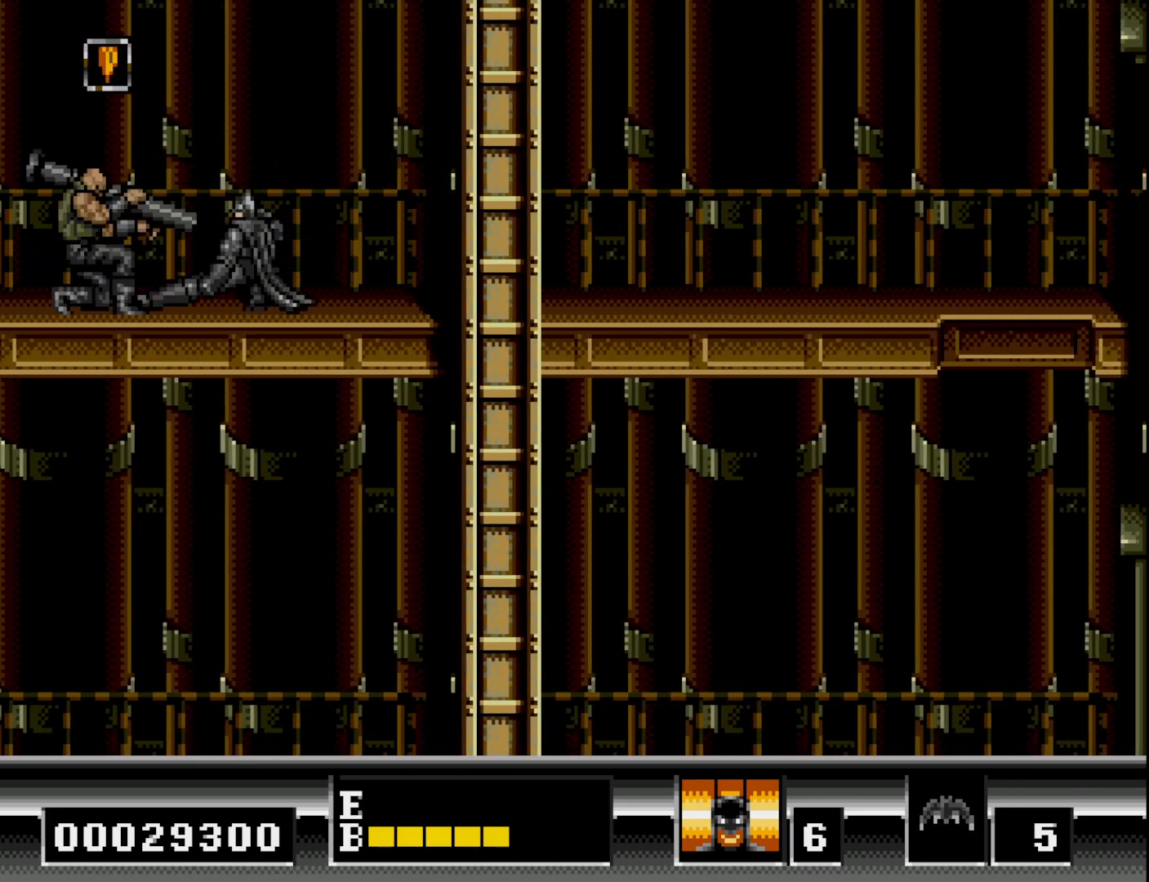
Gameplay with a controller (Xbox layout); each line is a JSON object with the inputs held at the frame after it. "events" lists button and stick changes between this image and that frame as [ms after this image, input, new state], when the widget could be followed in between. Not read: left_stick.
{"buttons": ["A", "DPAD_DOWN"], "right_stick": "center", "events": [[83, "A", "up"], [150, "A", "down"], [233, "A", "up"], [300, "A", "down"], [383, "A", "up"], [450, "A", "down"]]}
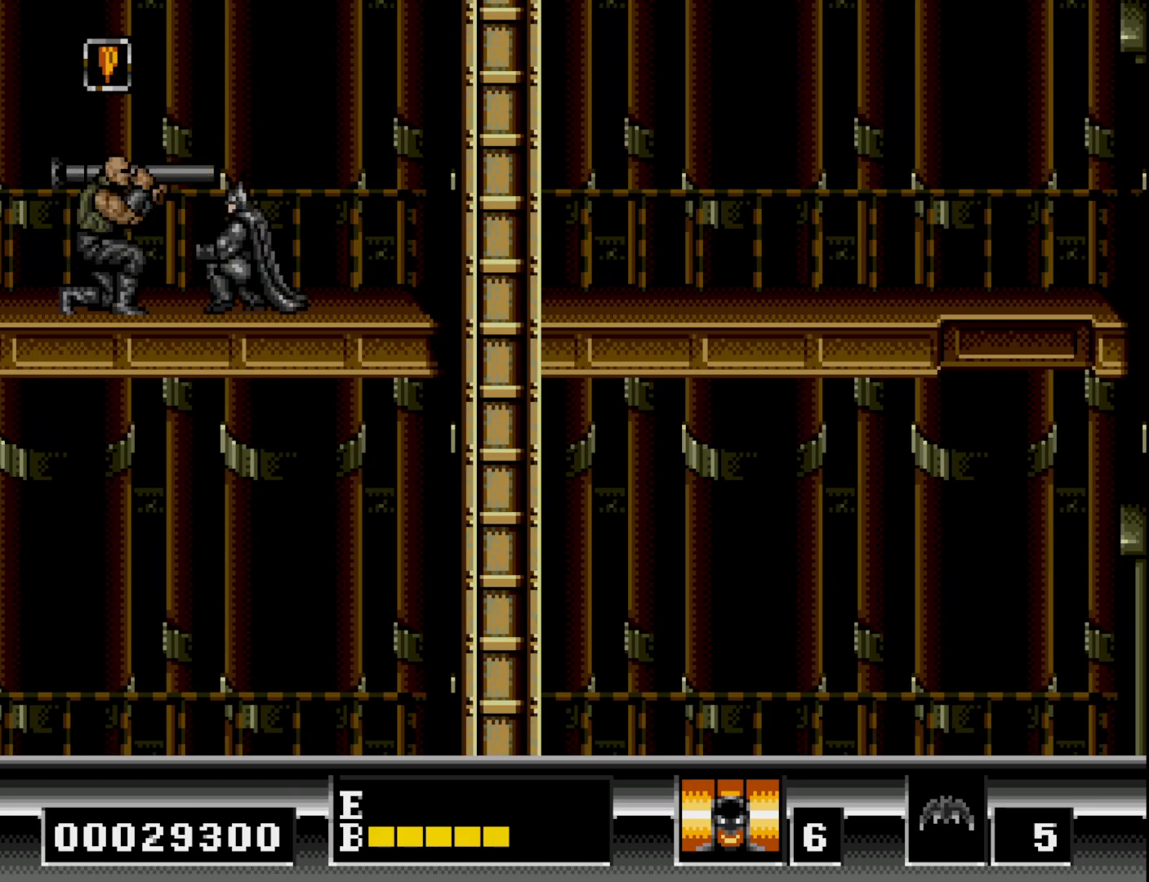
{"buttons": ["DPAD_DOWN"], "right_stick": "center", "events": [[33, "A", "up"], [83, "A", "down"], [167, "A", "up"], [233, "A", "down"], [317, "A", "up"], [400, "A", "down"], [500, "A", "up"]]}
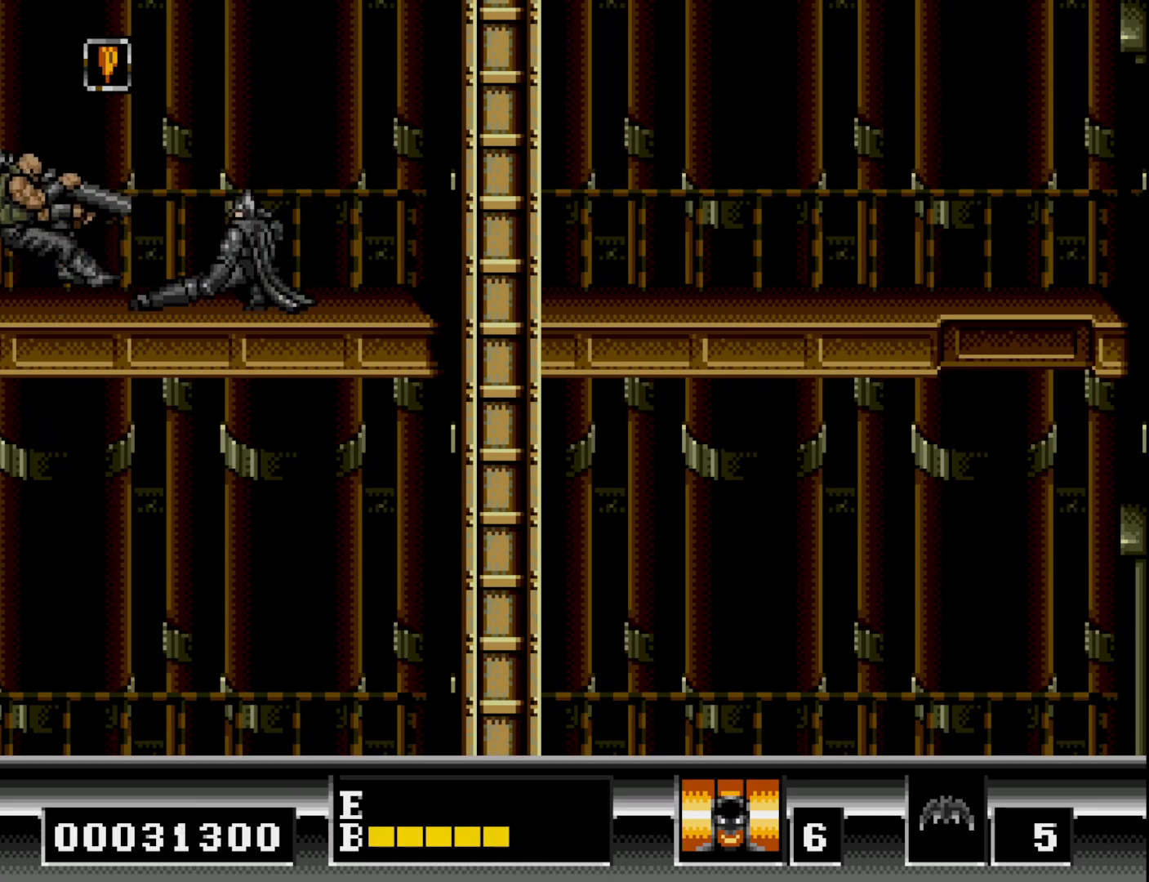
{"buttons": ["B", "DPAD_LEFT"], "right_stick": "center", "events": [[67, "A", "down"], [133, "A", "up"], [300, "DPAD_DOWN", "up"], [300, "DPAD_LEFT", "down"], [483, "B", "down"]]}
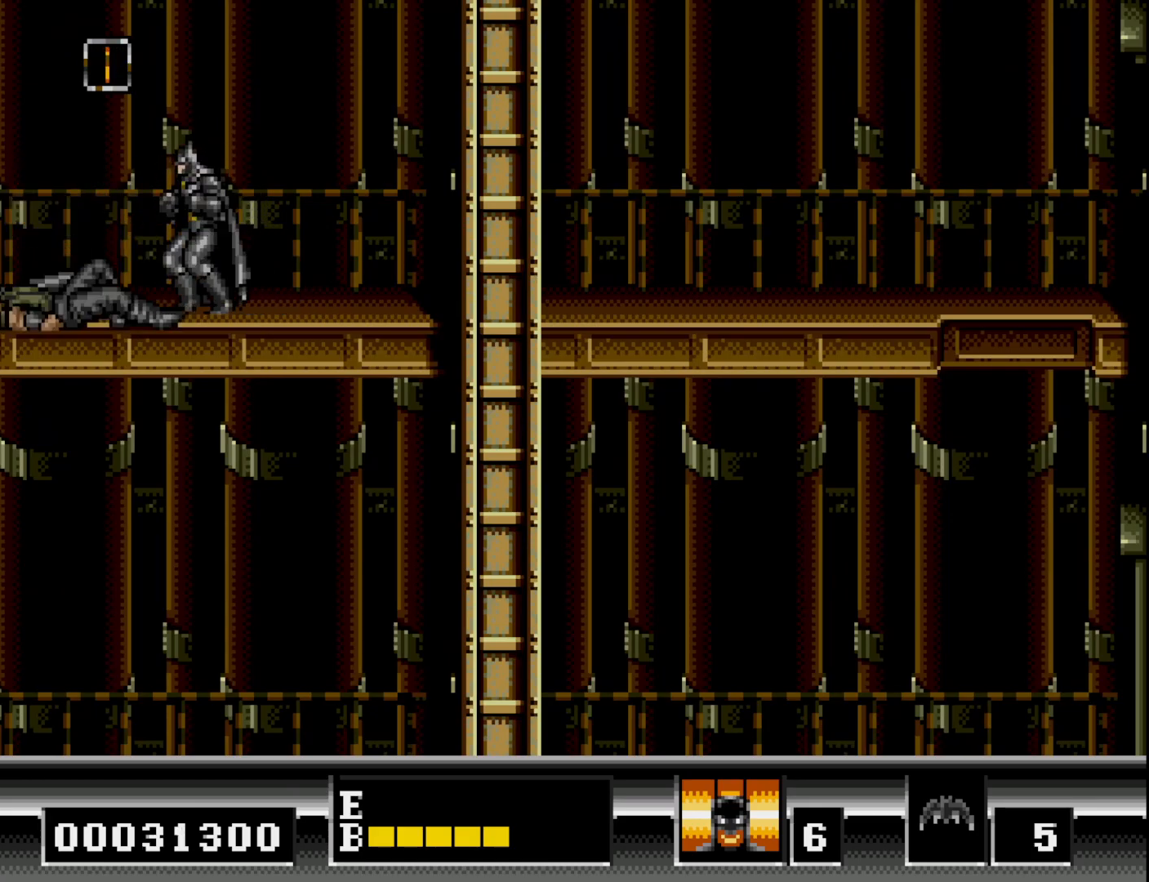
{"buttons": ["DPAD_RIGHT"], "right_stick": "center", "events": [[83, "B", "up"], [350, "DPAD_LEFT", "up"], [400, "DPAD_RIGHT", "down"]]}
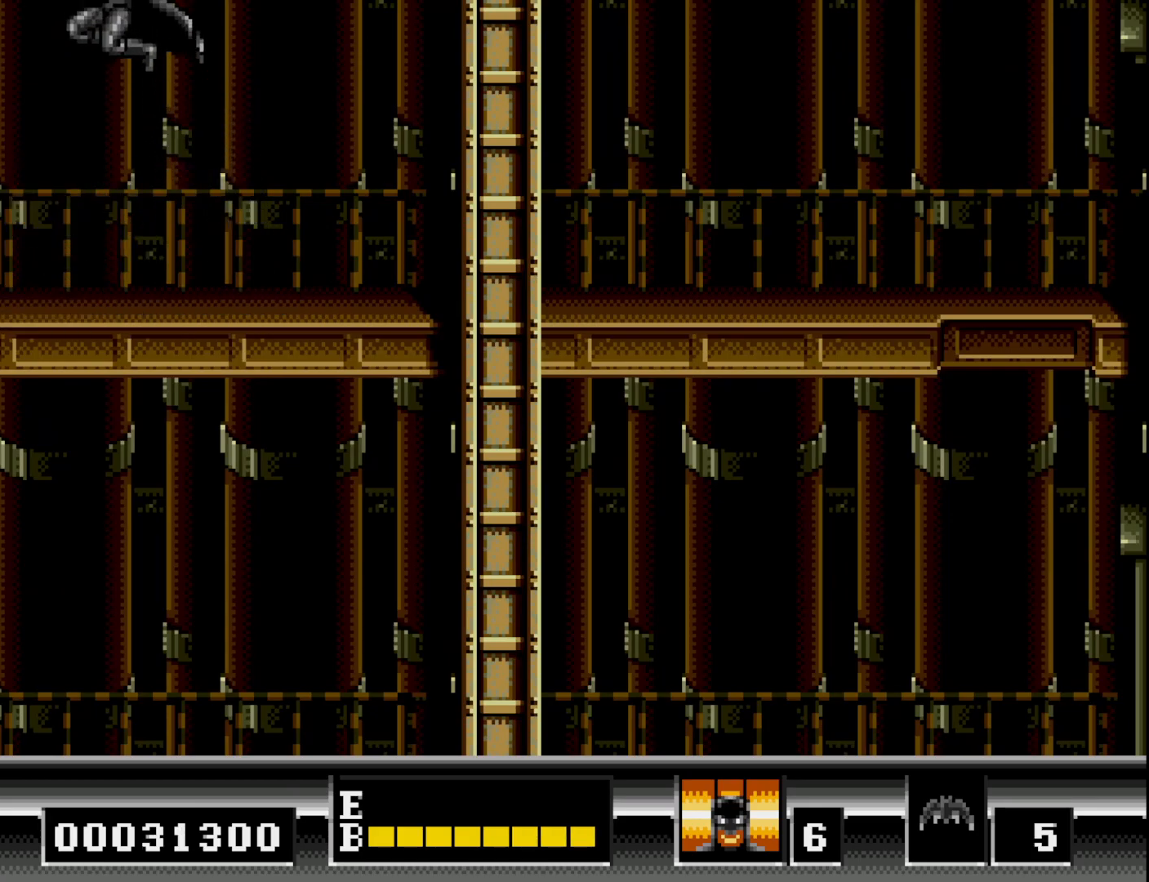
{"buttons": ["DPAD_RIGHT"], "right_stick": "center", "events": []}
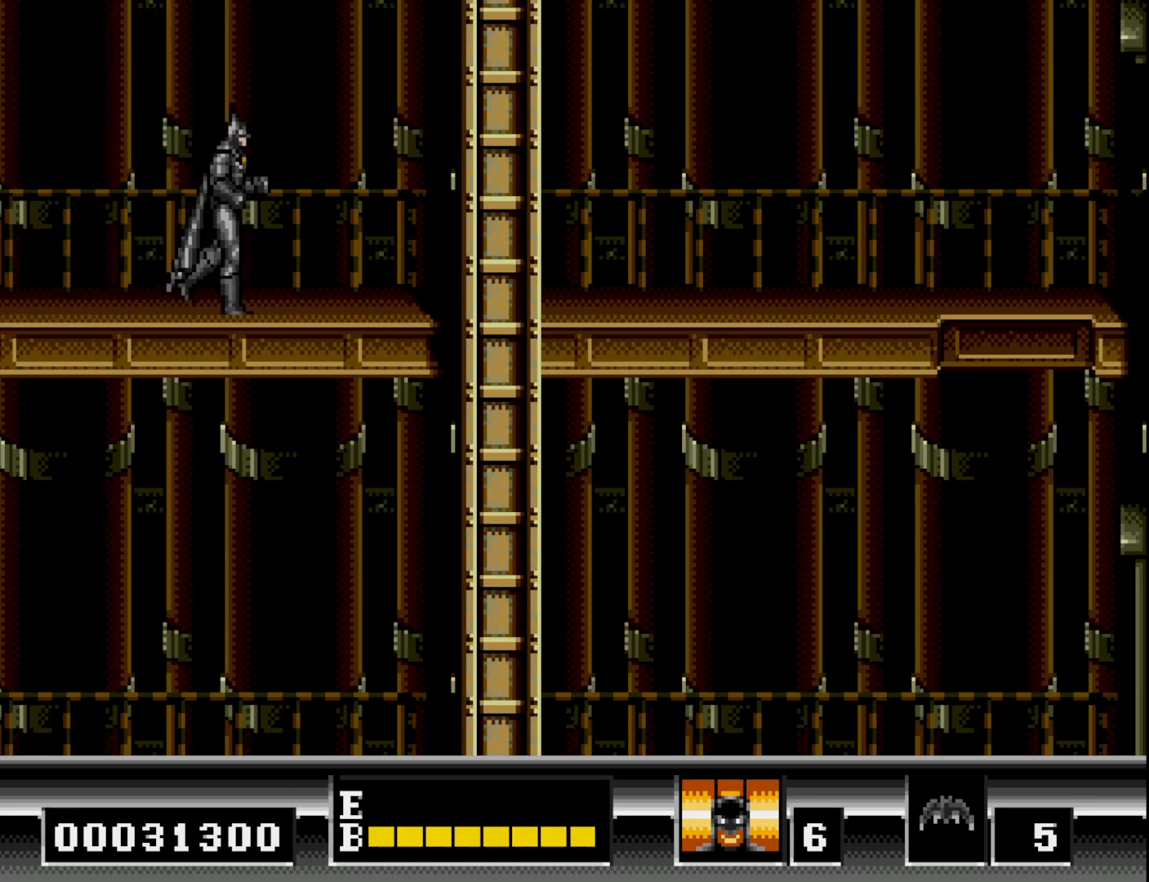
{"buttons": ["B", "DPAD_RIGHT"], "right_stick": "center", "events": [[417, "B", "down"]]}
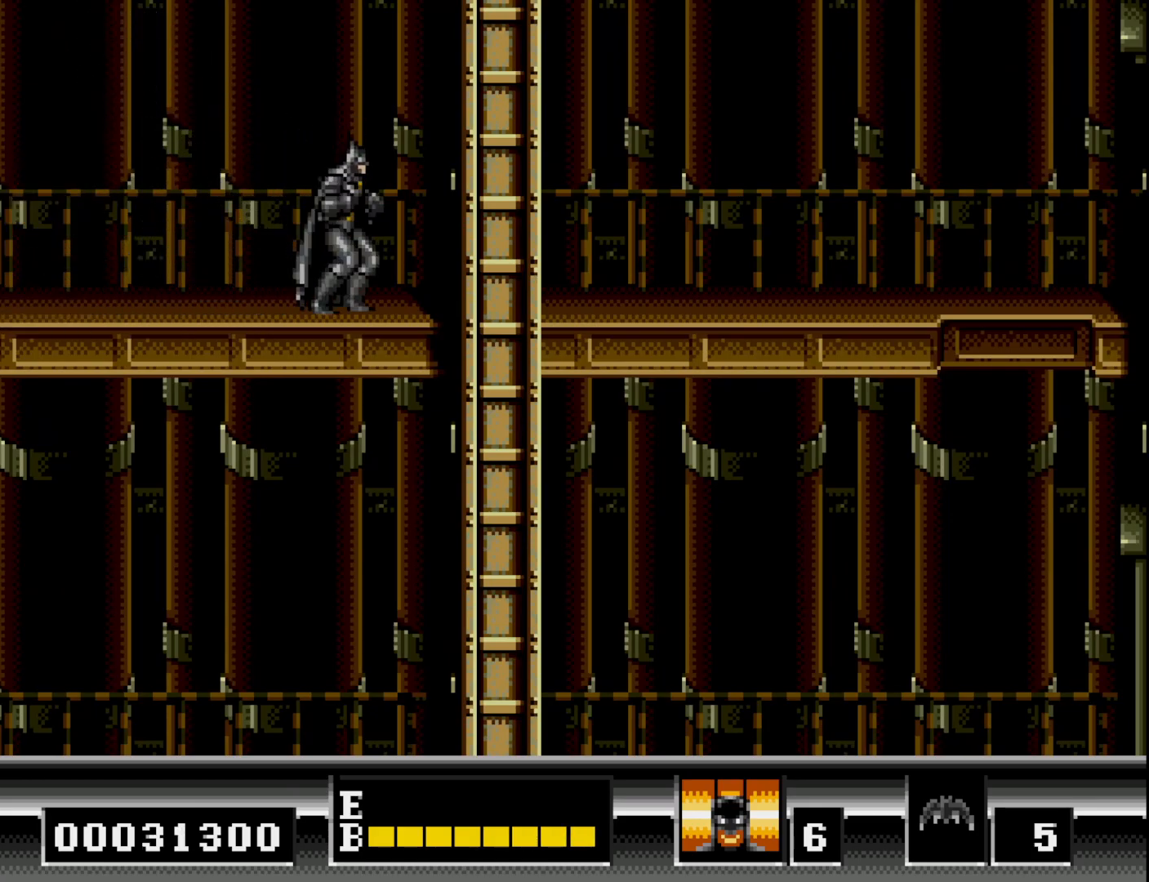
{"buttons": ["DPAD_RIGHT"], "right_stick": "center", "events": [[17, "B", "up"]]}
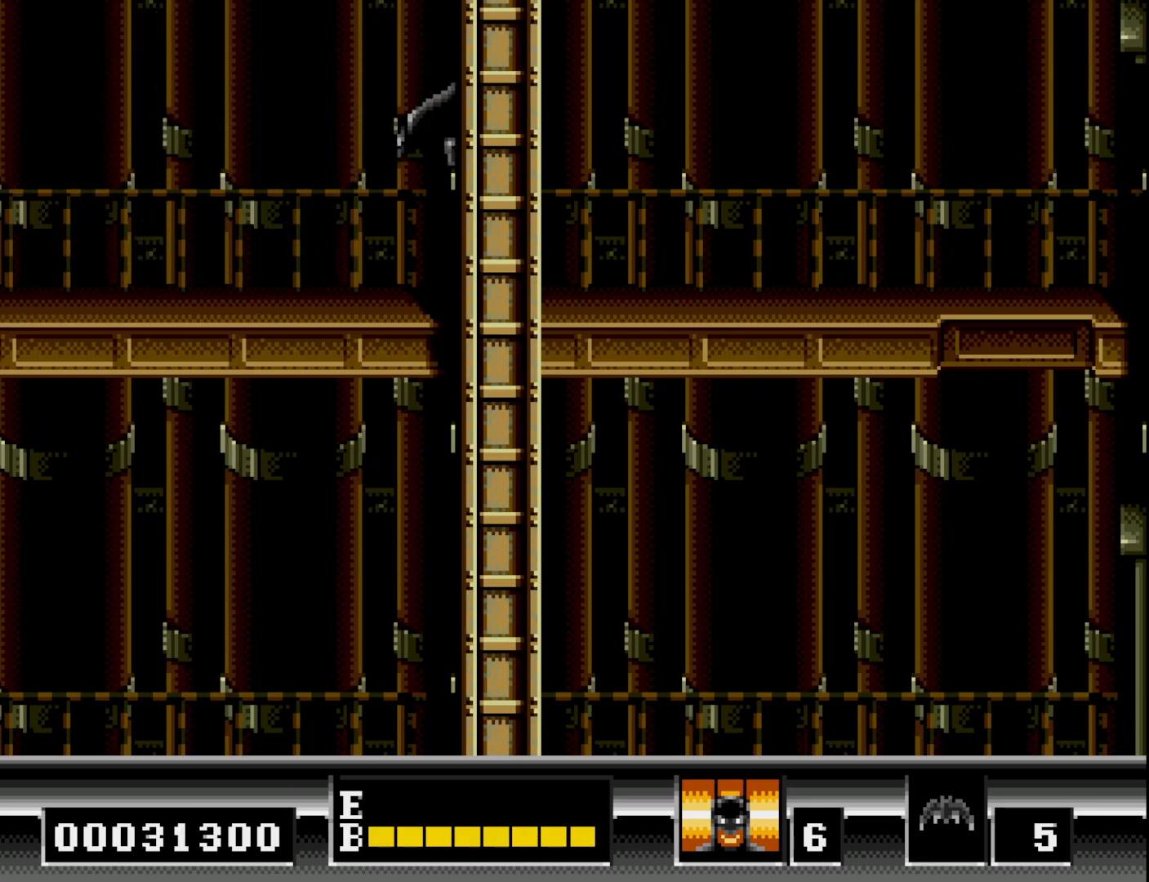
{"buttons": ["DPAD_RIGHT"], "right_stick": "center", "events": [[67, "B", "down"], [133, "B", "up"], [350, "B", "down"], [417, "B", "up"]]}
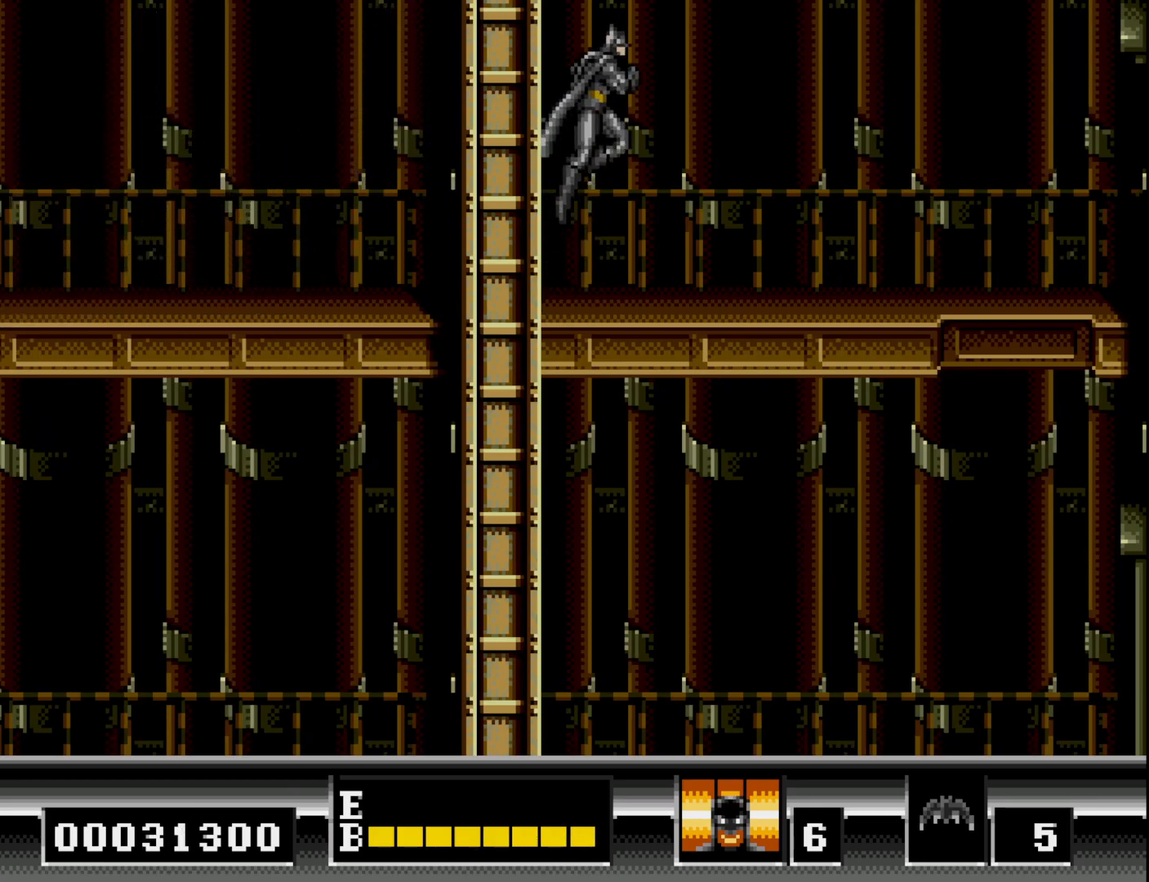
{"buttons": ["DPAD_RIGHT"], "right_stick": "center", "events": [[100, "B", "down"], [167, "B", "up"]]}
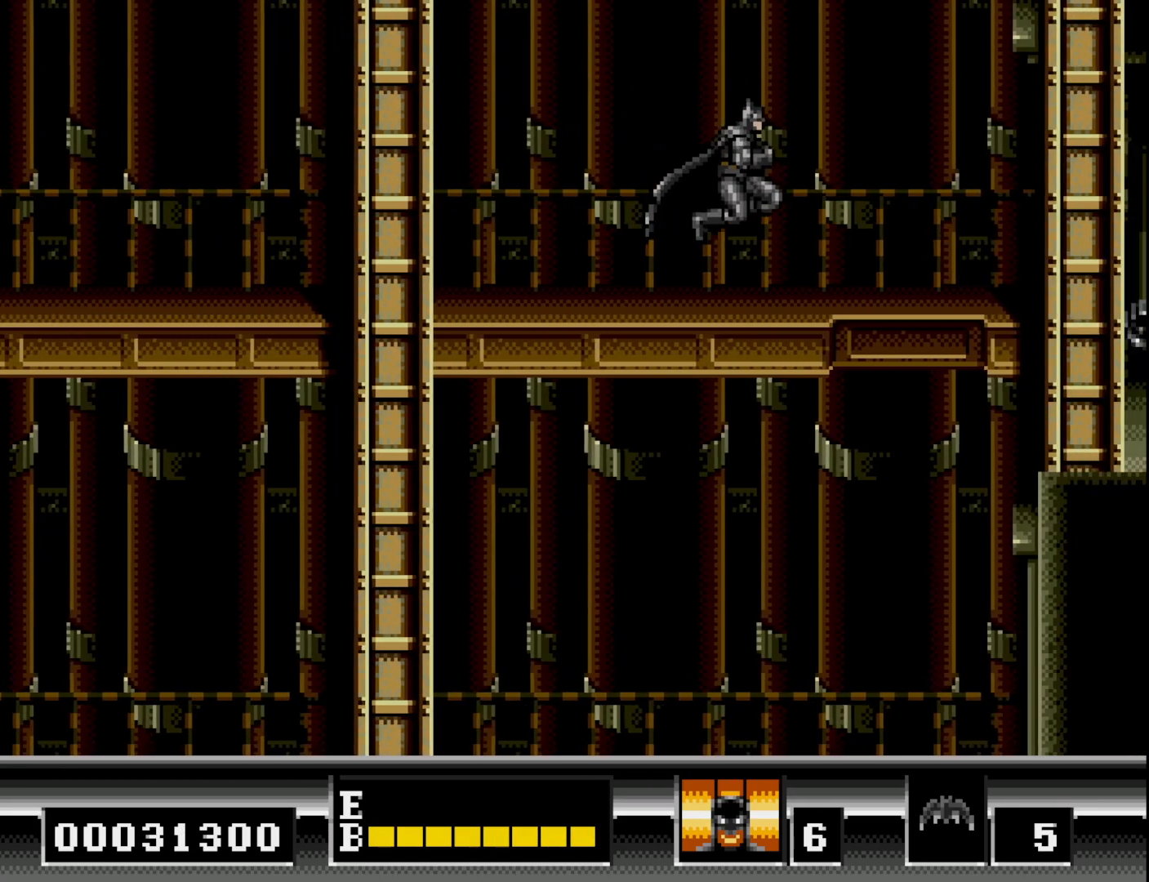
{"buttons": ["DPAD_RIGHT"], "right_stick": "center", "events": [[283, "B", "down"], [350, "B", "up"], [450, "B", "down"], [500, "B", "up"]]}
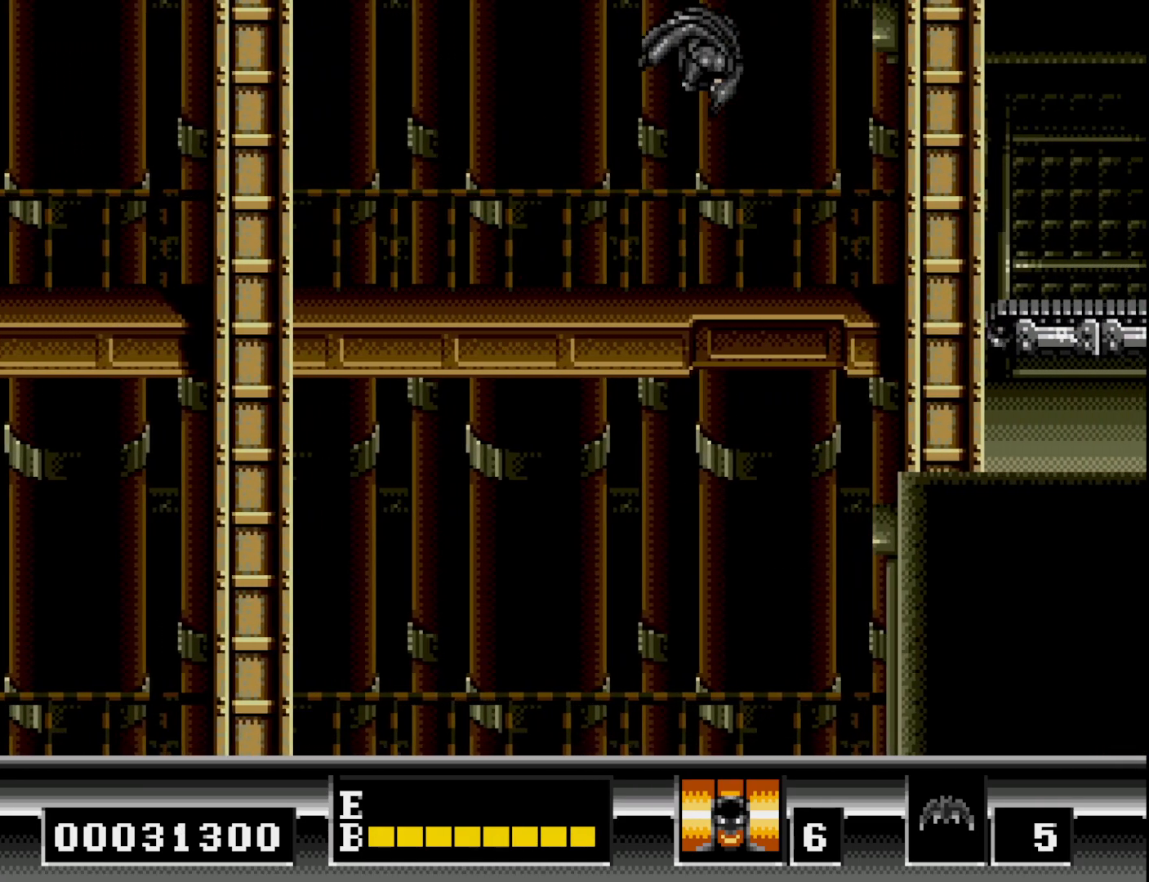
{"buttons": ["DPAD_RIGHT"], "right_stick": "center", "events": []}
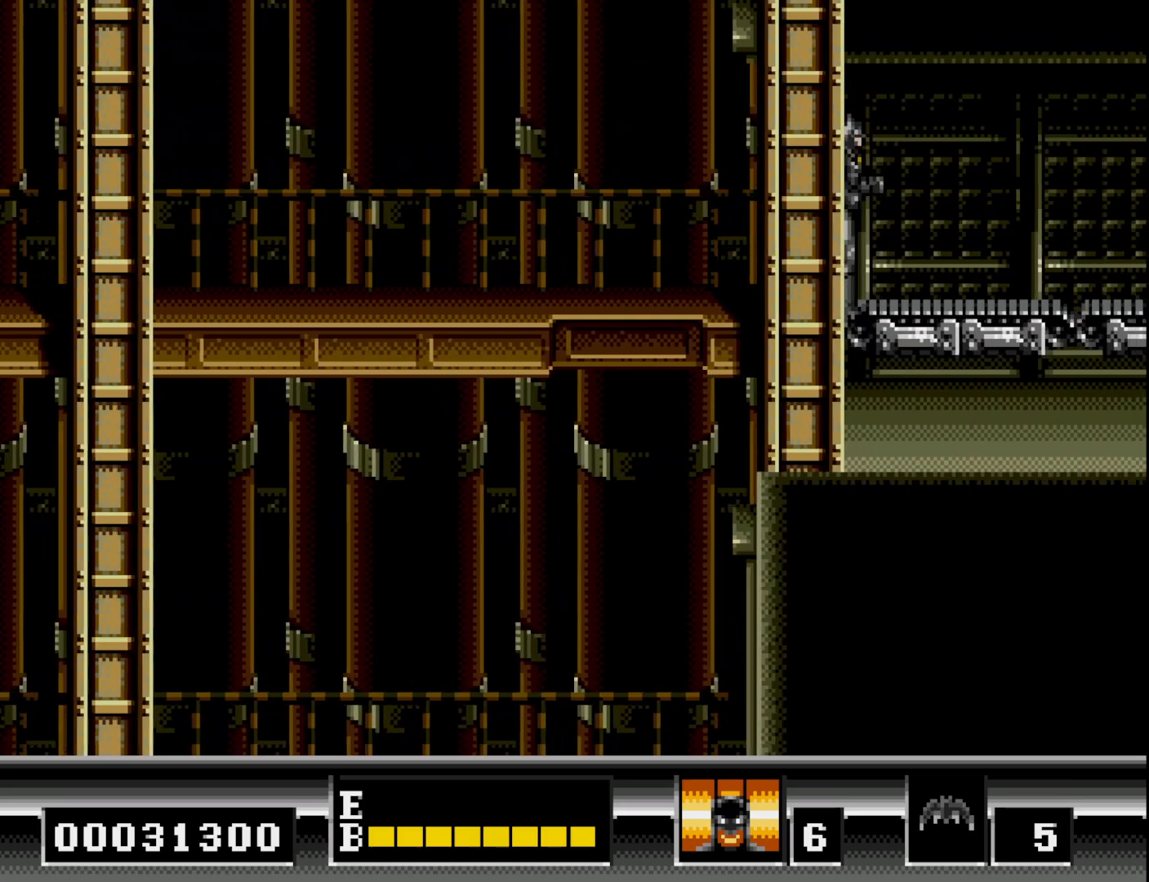
{"buttons": [], "right_stick": "center", "events": [[367, "DPAD_RIGHT", "up"]]}
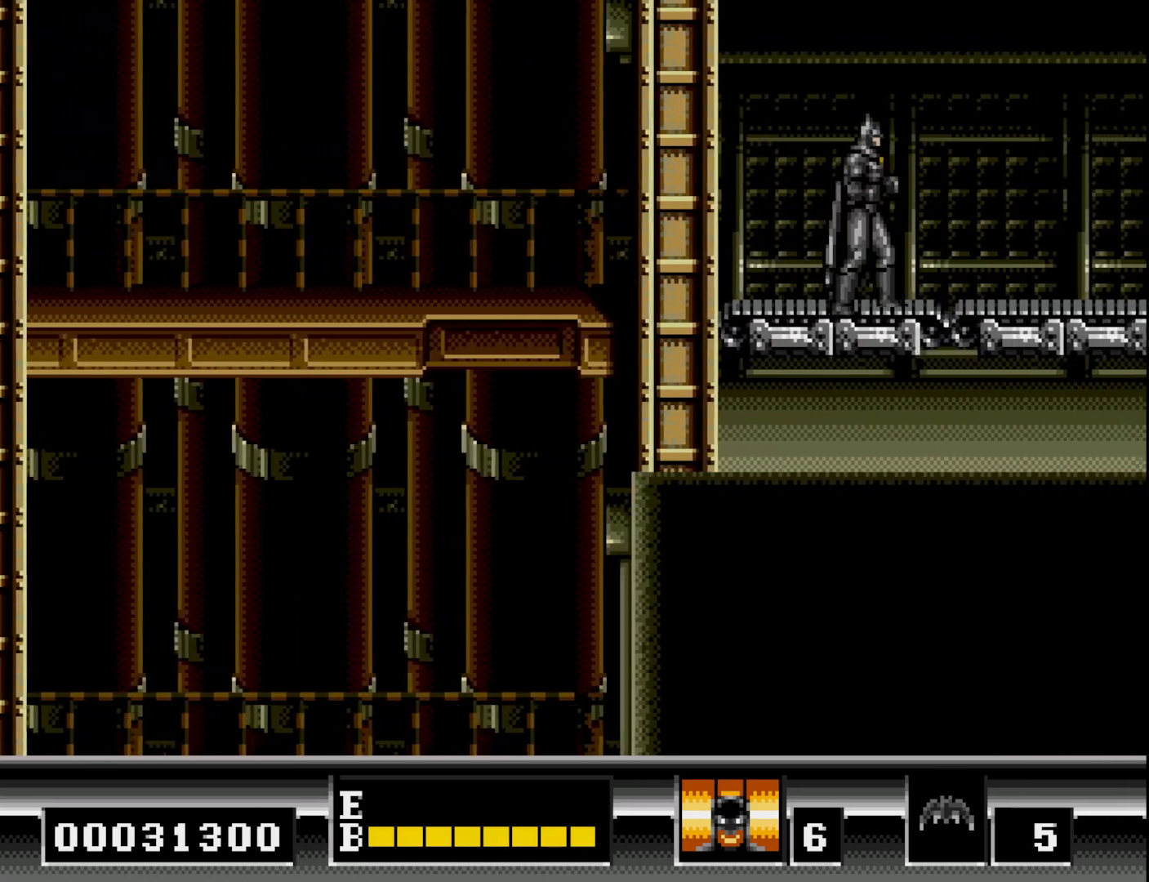
{"buttons": [], "right_stick": "center", "events": []}
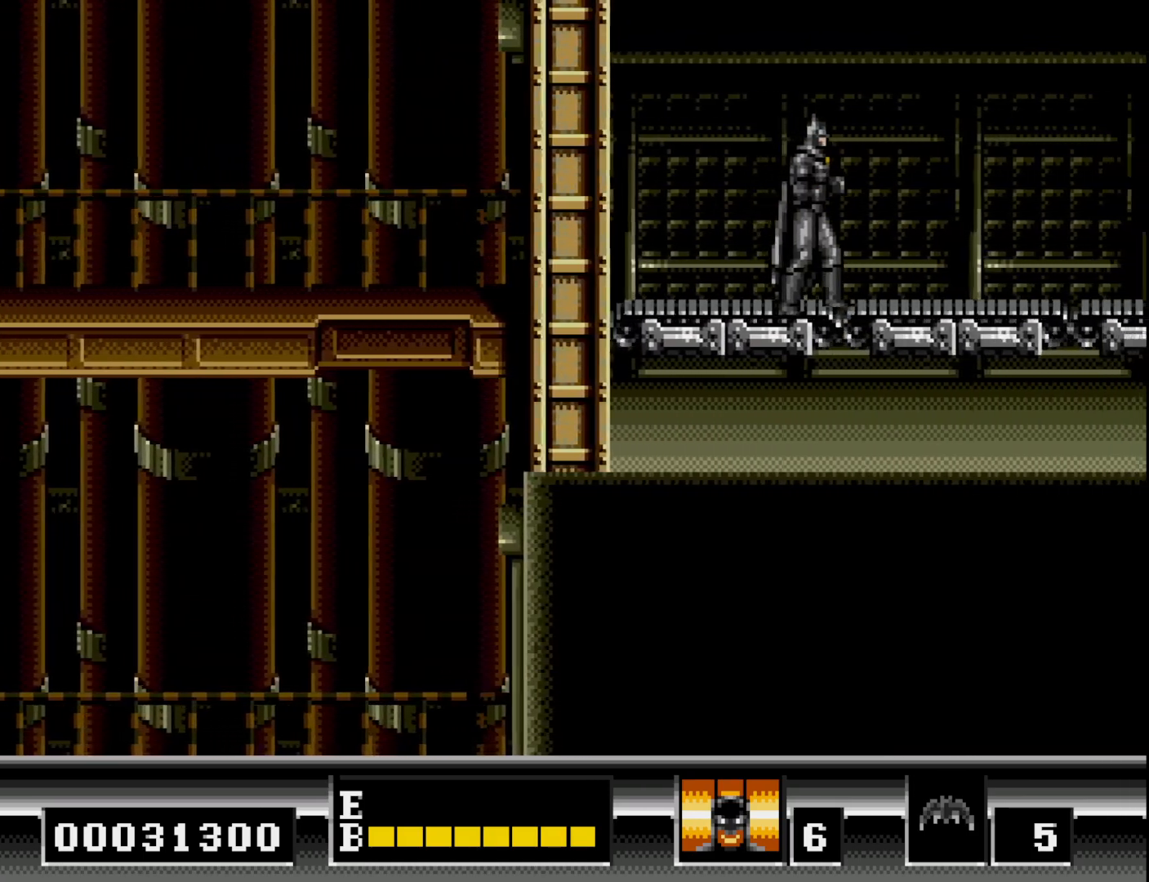
{"buttons": ["DPAD_RIGHT"], "right_stick": "center", "events": [[367, "DPAD_RIGHT", "down"]]}
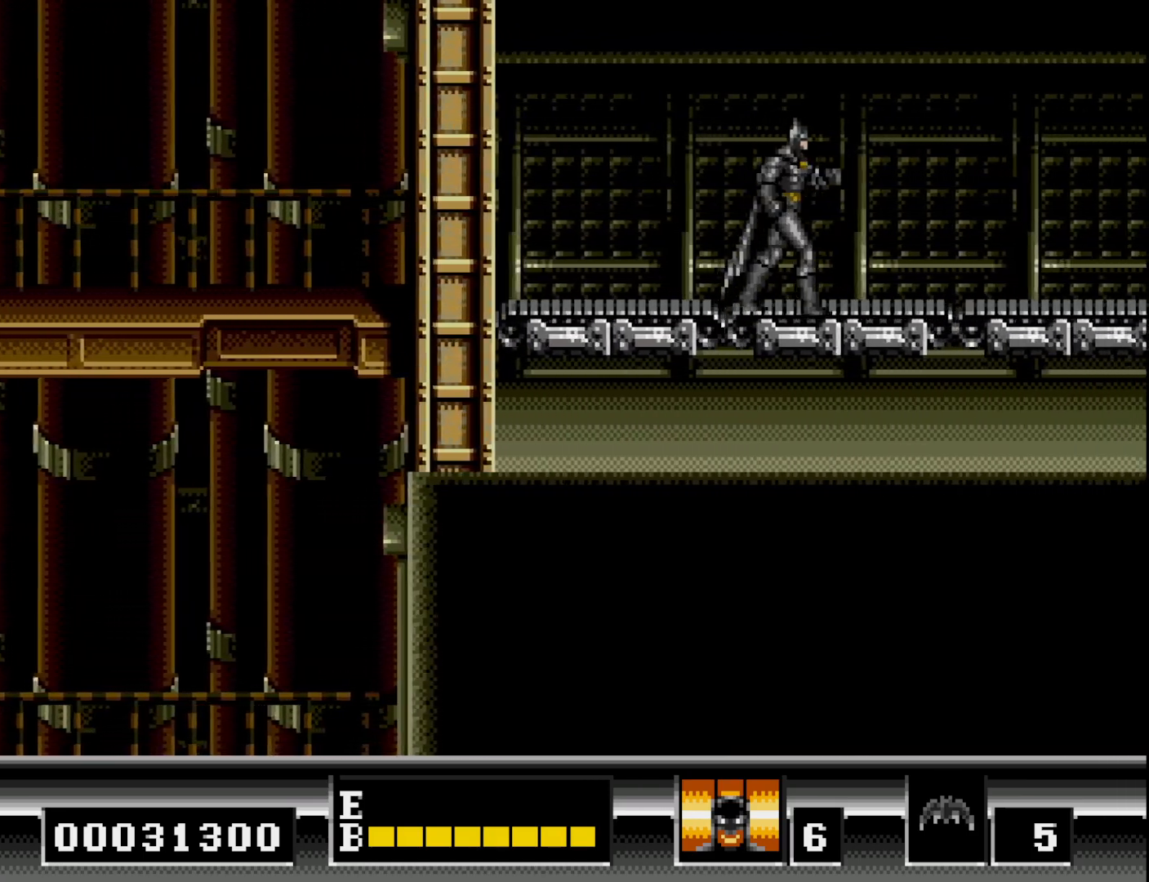
{"buttons": [], "right_stick": "center", "events": [[50, "DPAD_RIGHT", "up"], [333, "DPAD_RIGHT", "down"], [467, "DPAD_RIGHT", "up"]]}
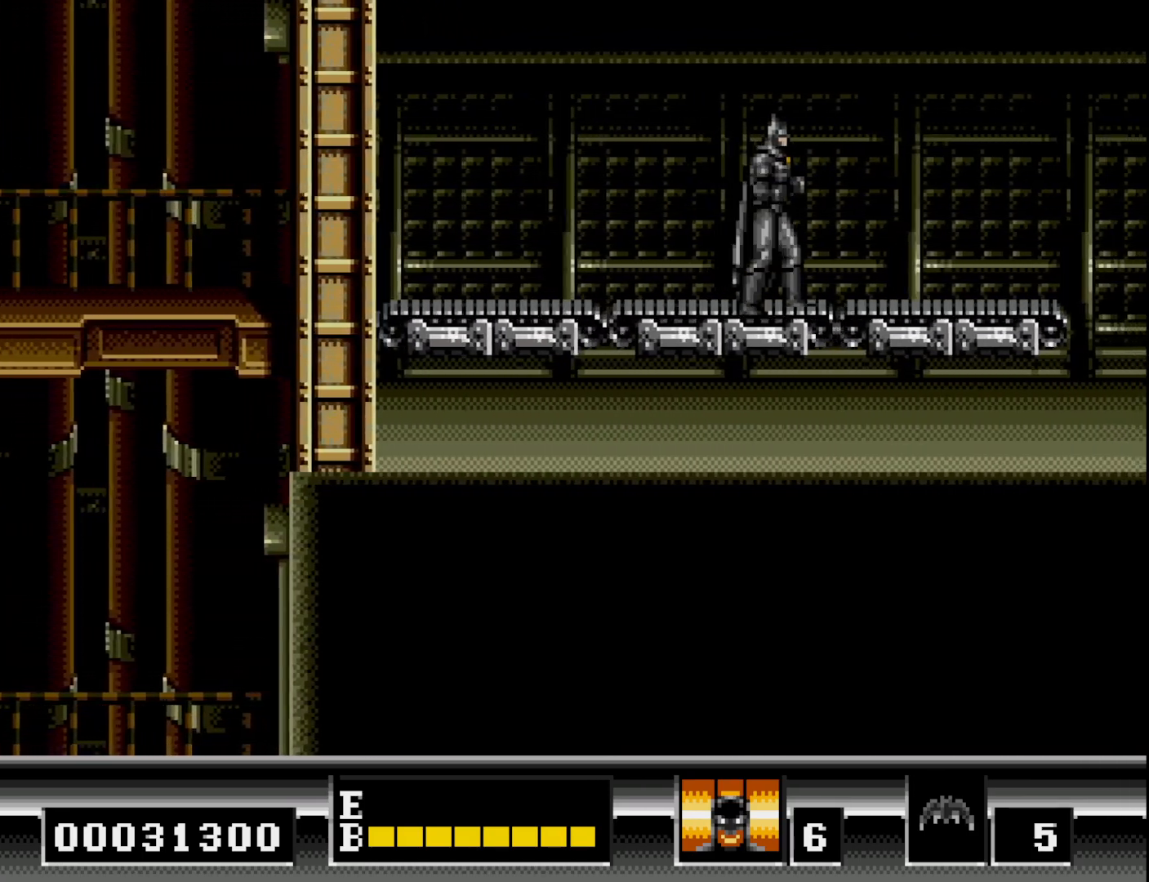
{"buttons": [], "right_stick": "center", "events": [[100, "DPAD_RIGHT", "down"], [217, "DPAD_RIGHT", "up"], [300, "DPAD_RIGHT", "down"], [433, "DPAD_RIGHT", "up"]]}
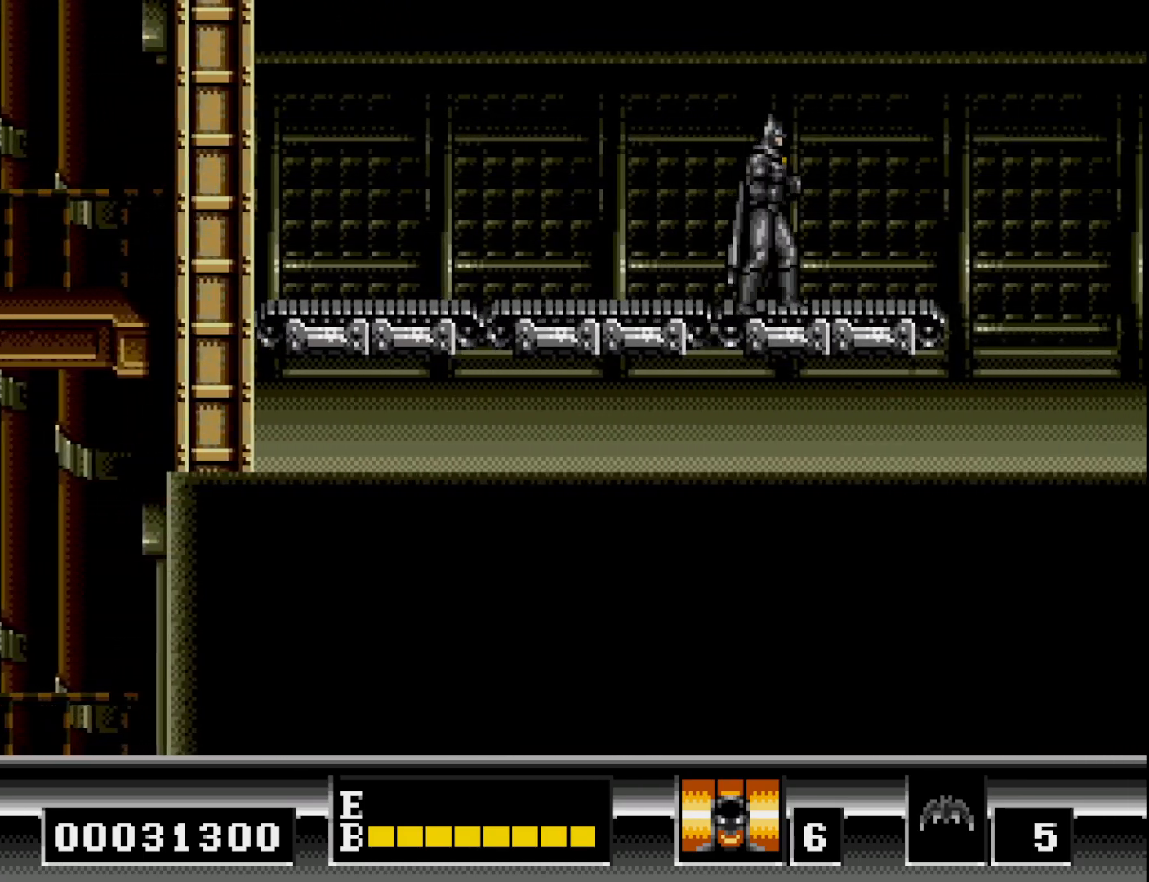
{"buttons": ["DPAD_RIGHT"], "right_stick": "center", "events": [[50, "DPAD_RIGHT", "down"], [117, "DPAD_RIGHT", "up"], [417, "DPAD_RIGHT", "down"]]}
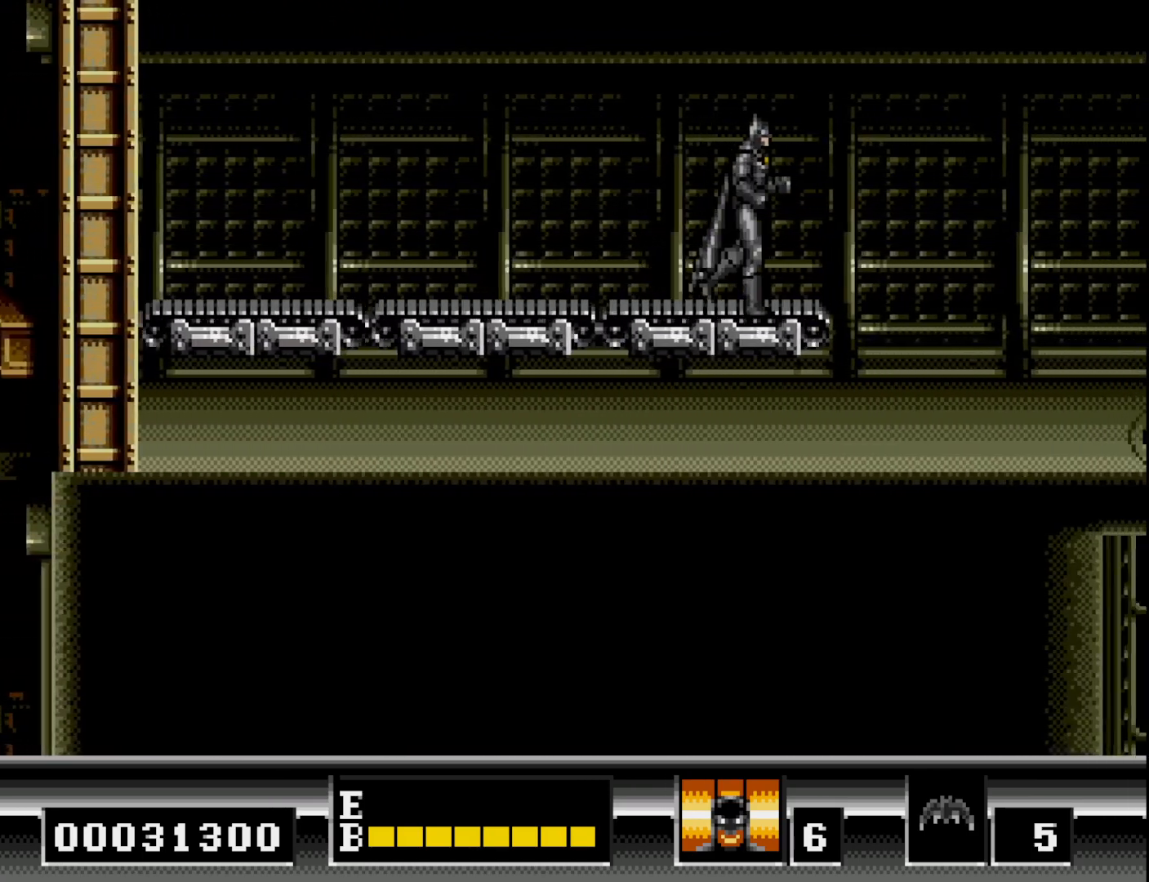
{"buttons": ["DPAD_RIGHT"], "right_stick": "center", "events": []}
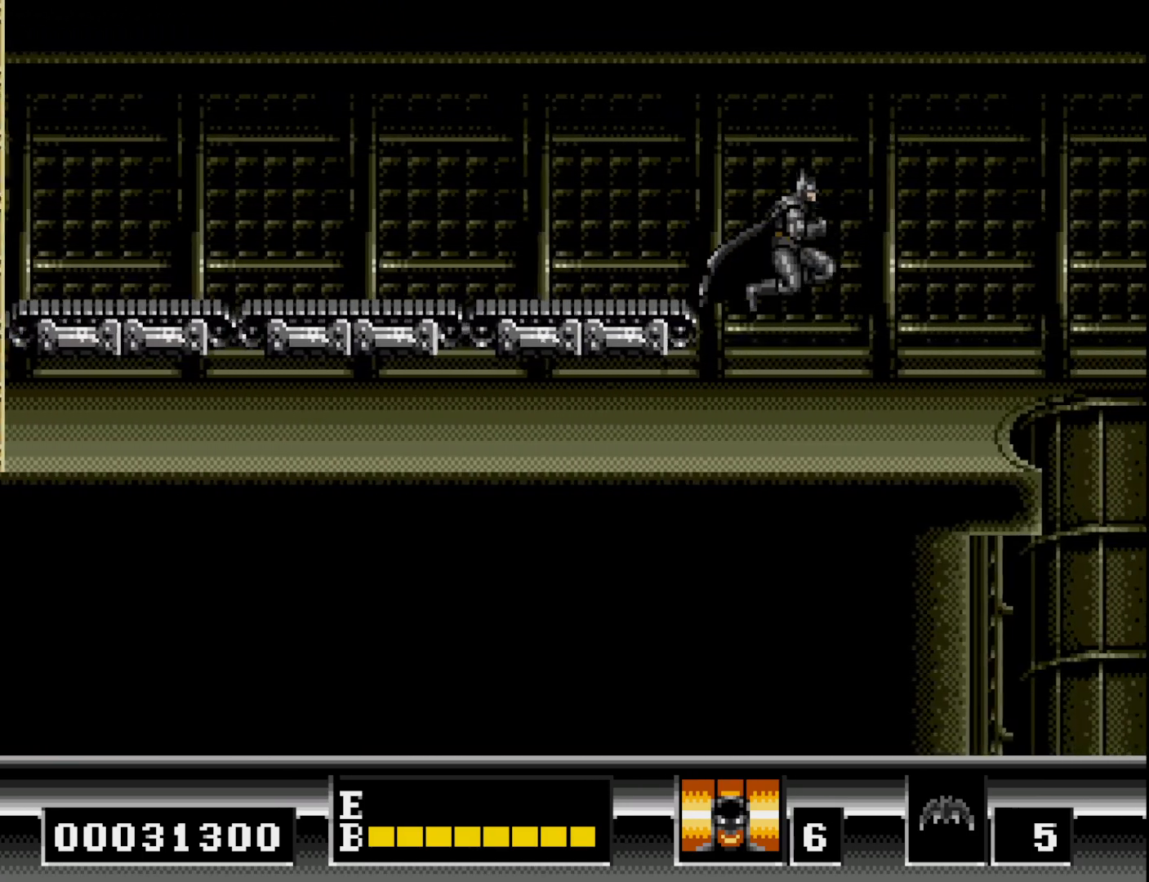
{"buttons": ["DPAD_RIGHT"], "right_stick": "center", "events": []}
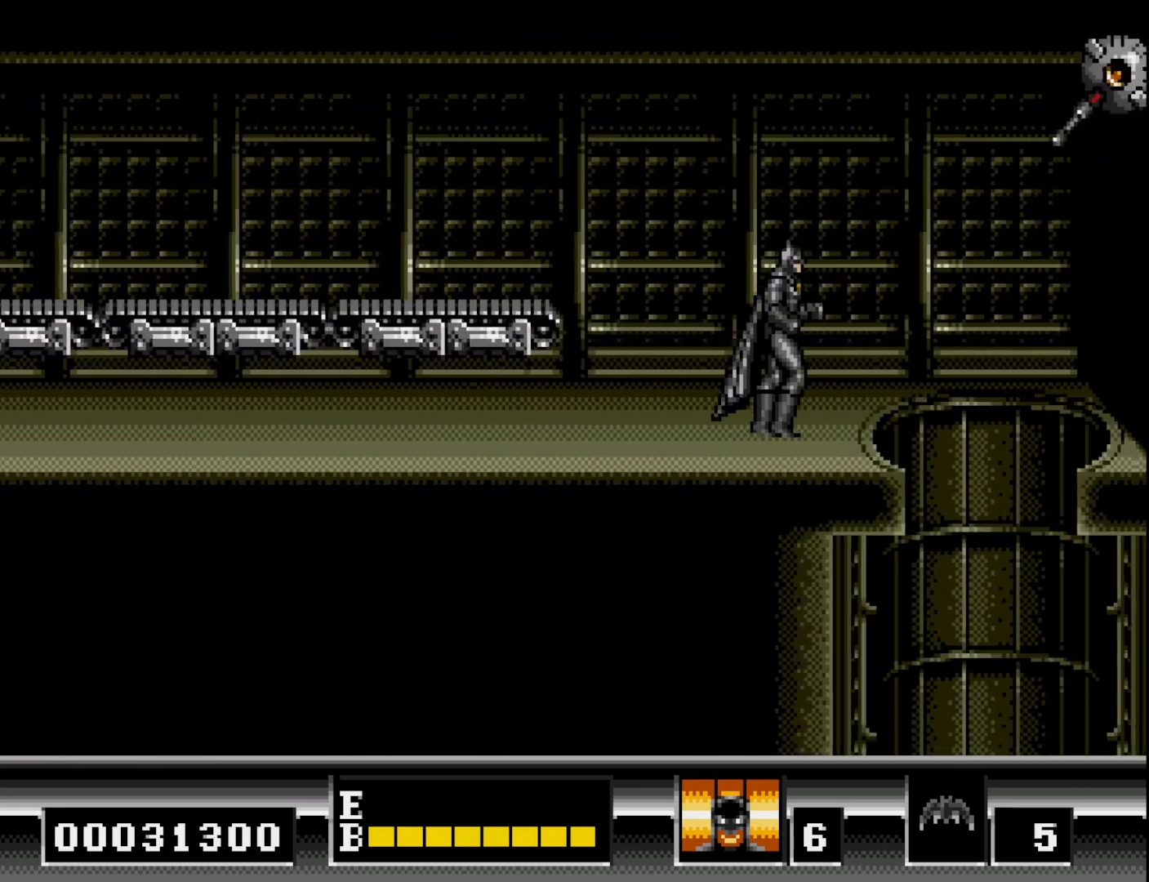
{"buttons": ["DPAD_RIGHT"], "right_stick": "center", "events": [[200, "B", "down"], [300, "B", "up"], [383, "B", "down"], [483, "B", "up"]]}
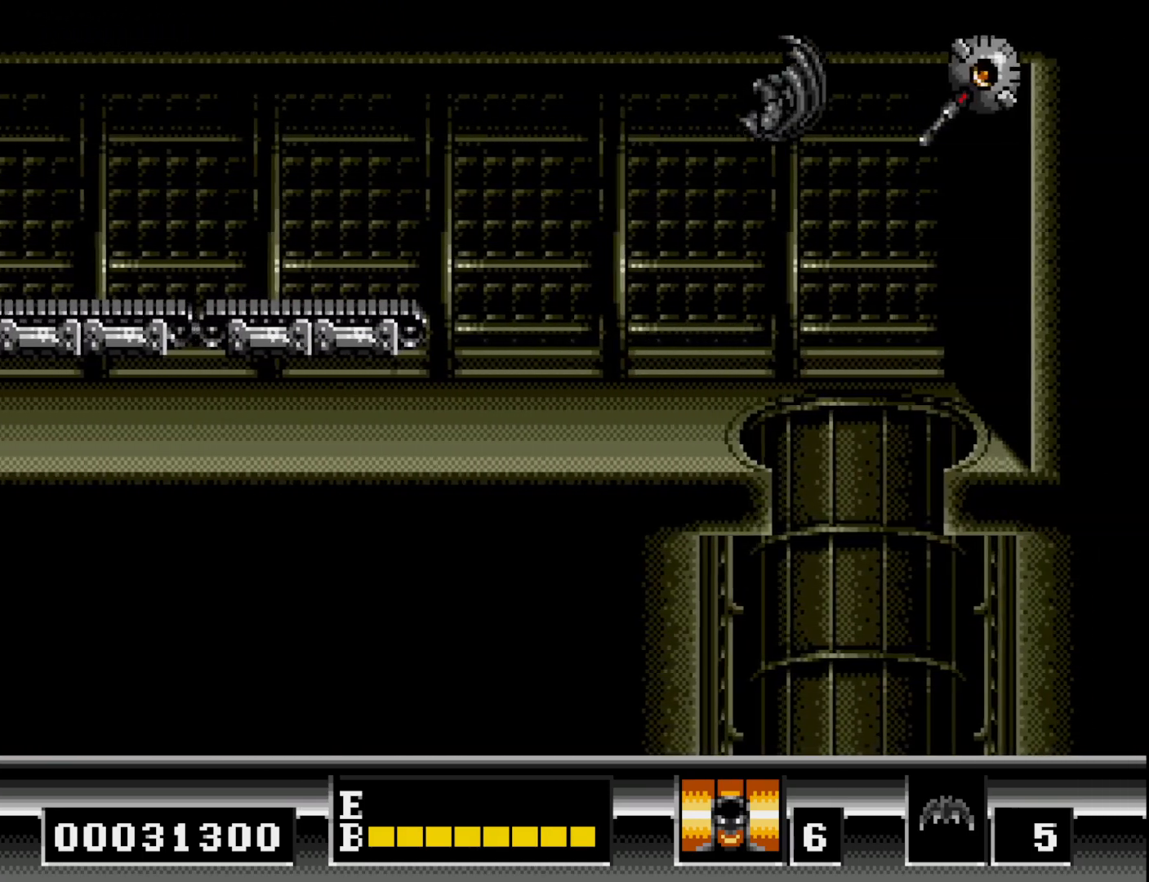
{"buttons": [], "right_stick": "center", "events": [[33, "A", "down"], [117, "A", "up"], [200, "A", "down"], [233, "DPAD_RIGHT", "up"], [267, "A", "up"], [333, "A", "down"], [400, "A", "up"]]}
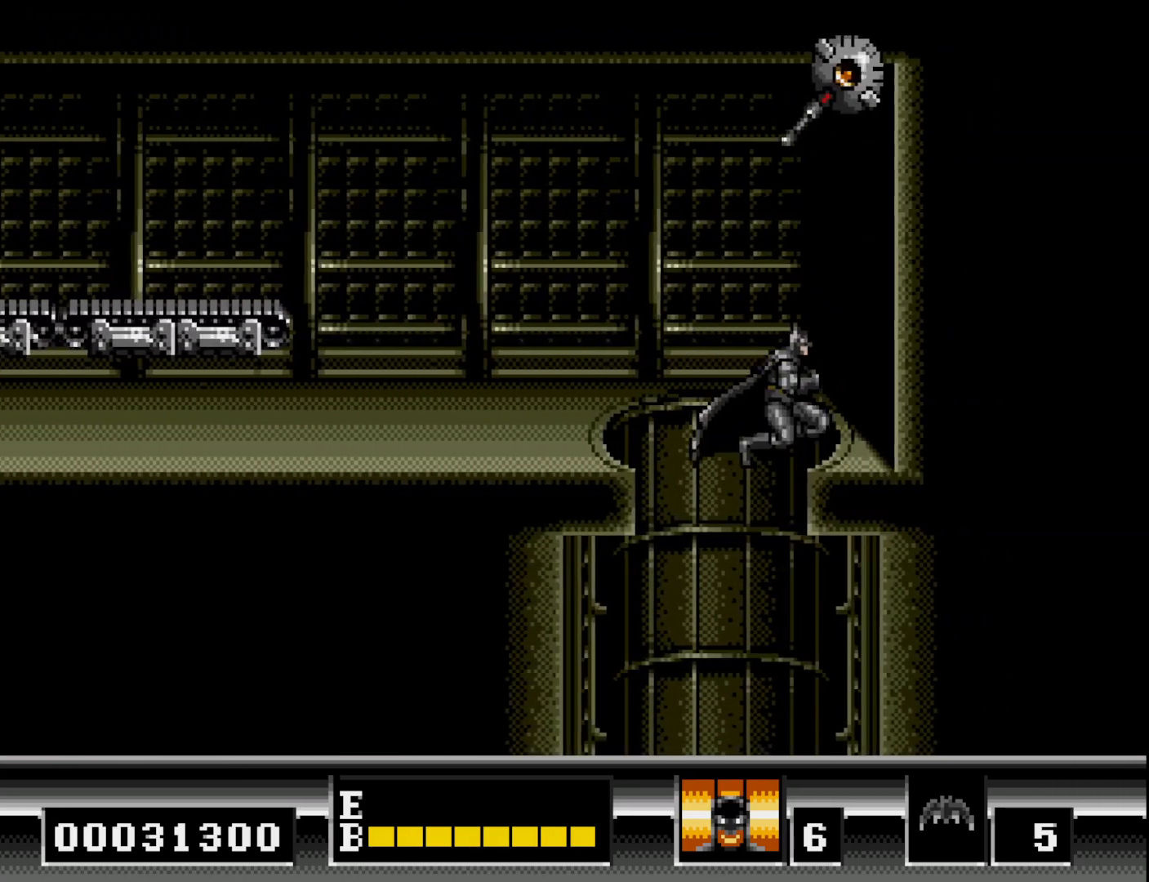
{"buttons": [], "right_stick": "center", "events": [[83, "DPAD_LEFT", "down"], [350, "DPAD_LEFT", "up"]]}
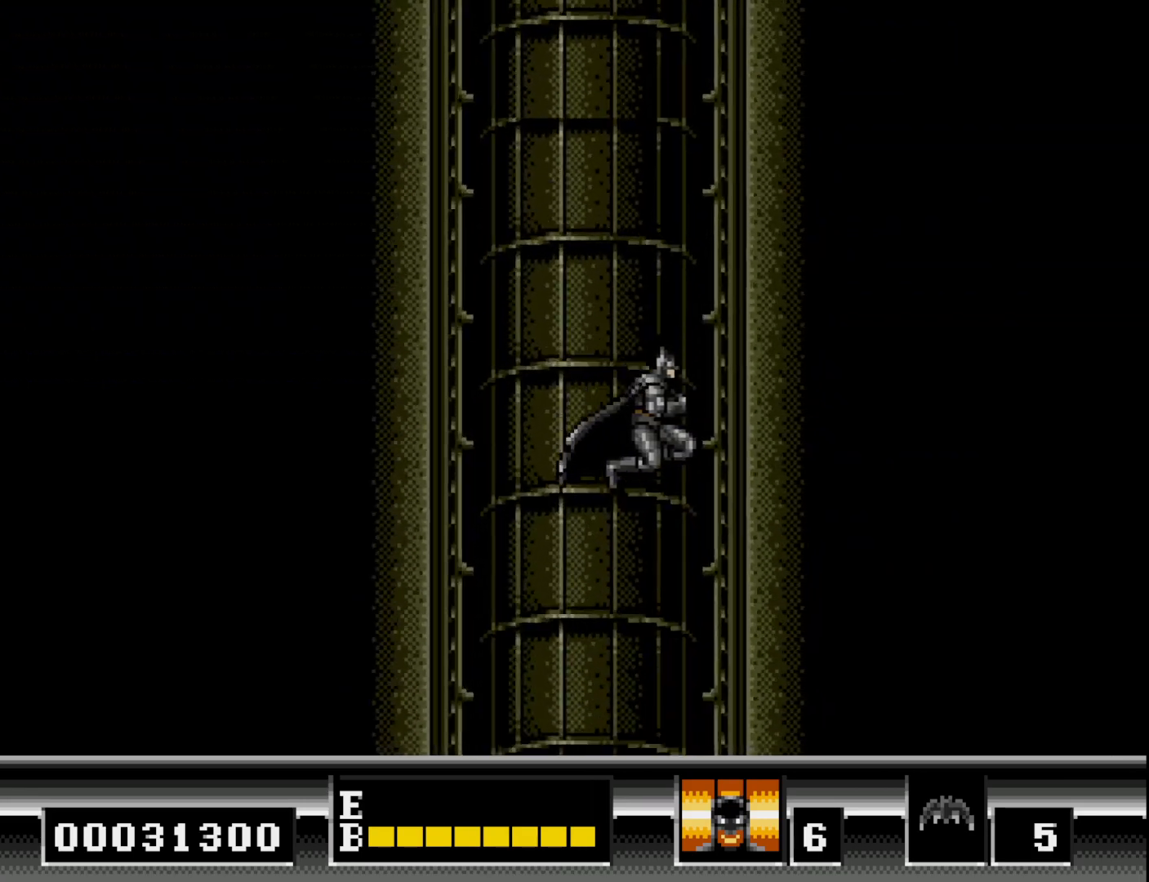
{"buttons": ["DPAD_LEFT"], "right_stick": "center", "events": [[117, "DPAD_LEFT", "down"]]}
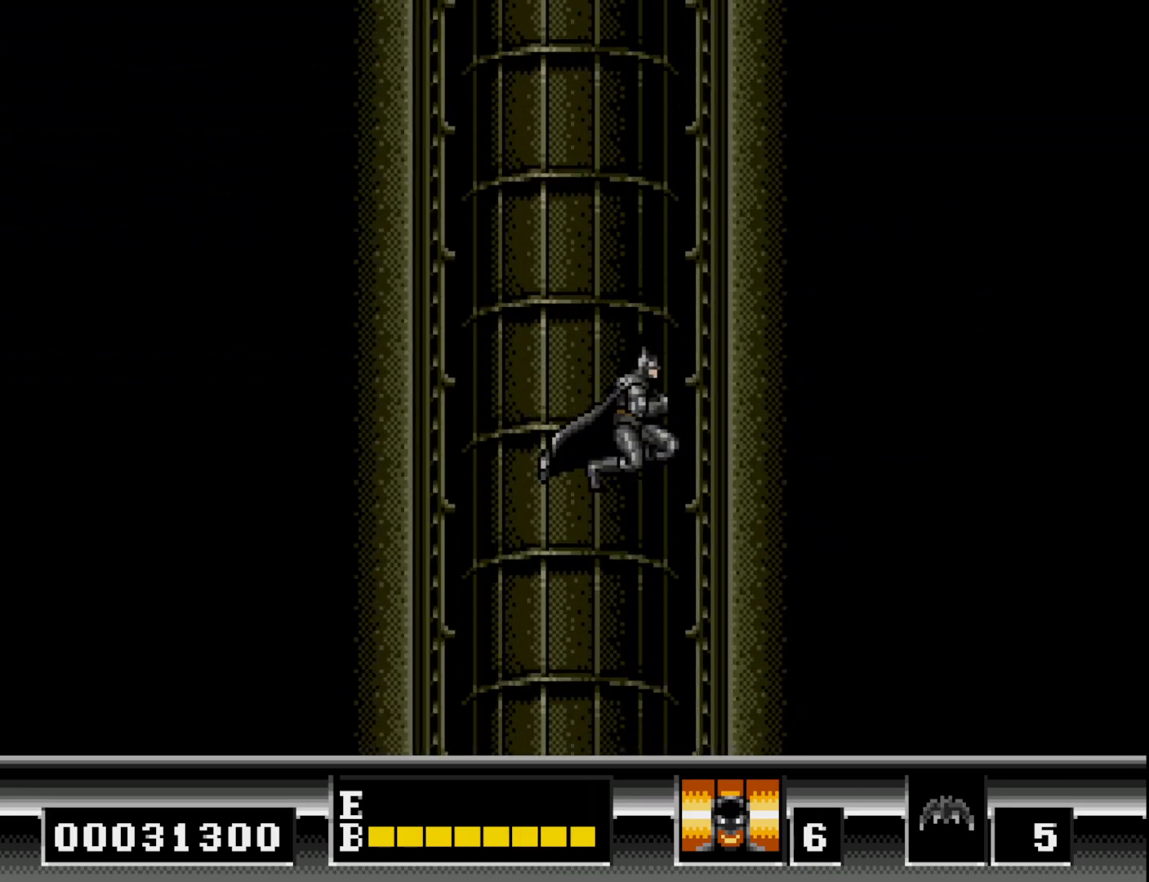
{"buttons": [], "right_stick": "center", "events": [[83, "DPAD_LEFT", "up"]]}
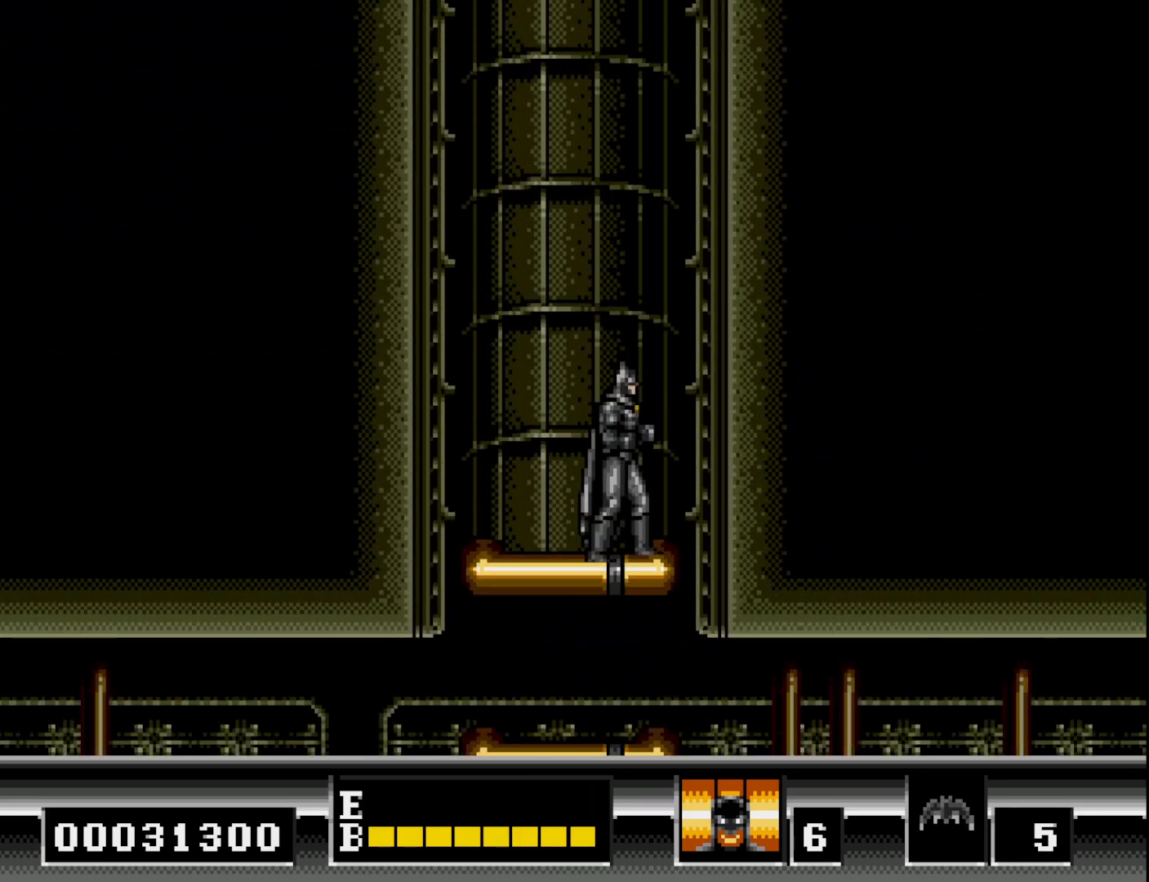
{"buttons": ["DPAD_DOWN"], "right_stick": "center", "events": [[300, "DPAD_LEFT", "down"], [417, "DPAD_LEFT", "up"], [467, "DPAD_DOWN", "down"]]}
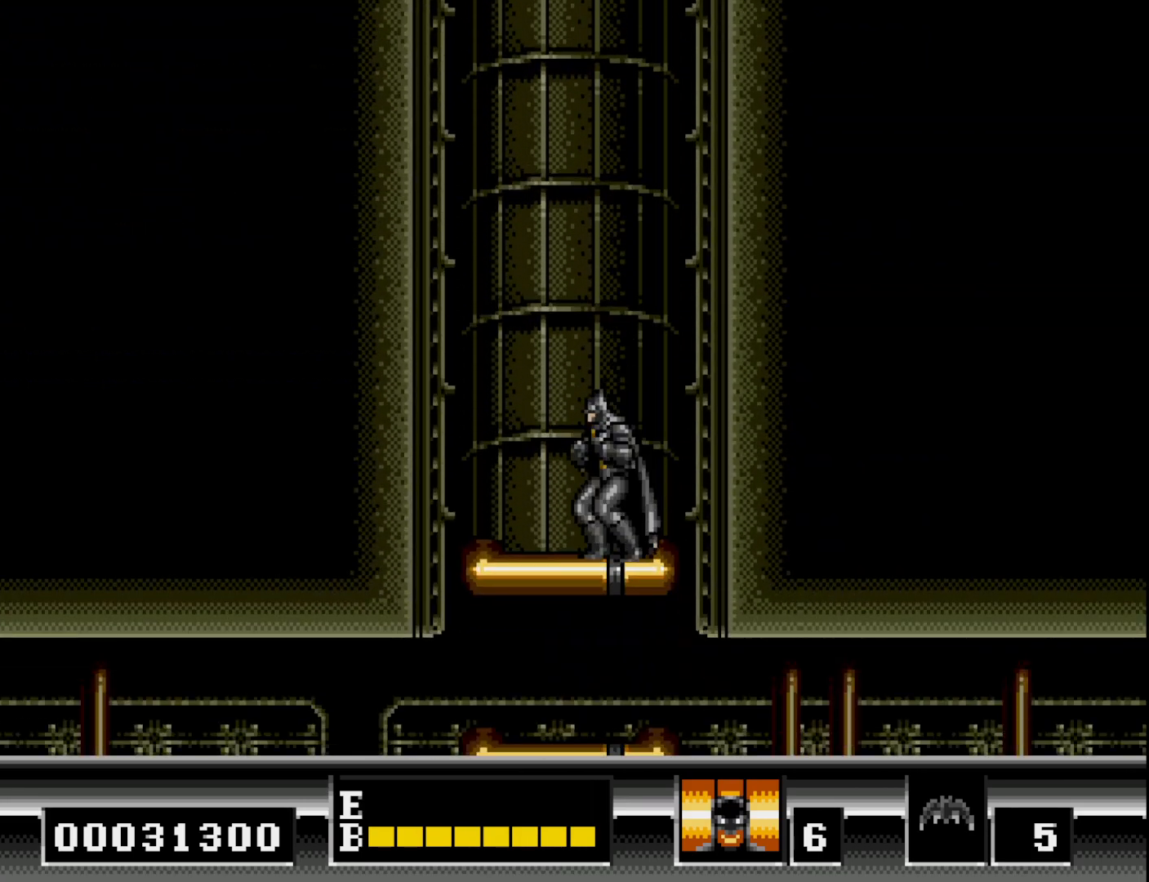
{"buttons": ["DPAD_DOWN"], "right_stick": "center", "events": [[67, "B", "down"], [150, "B", "up"]]}
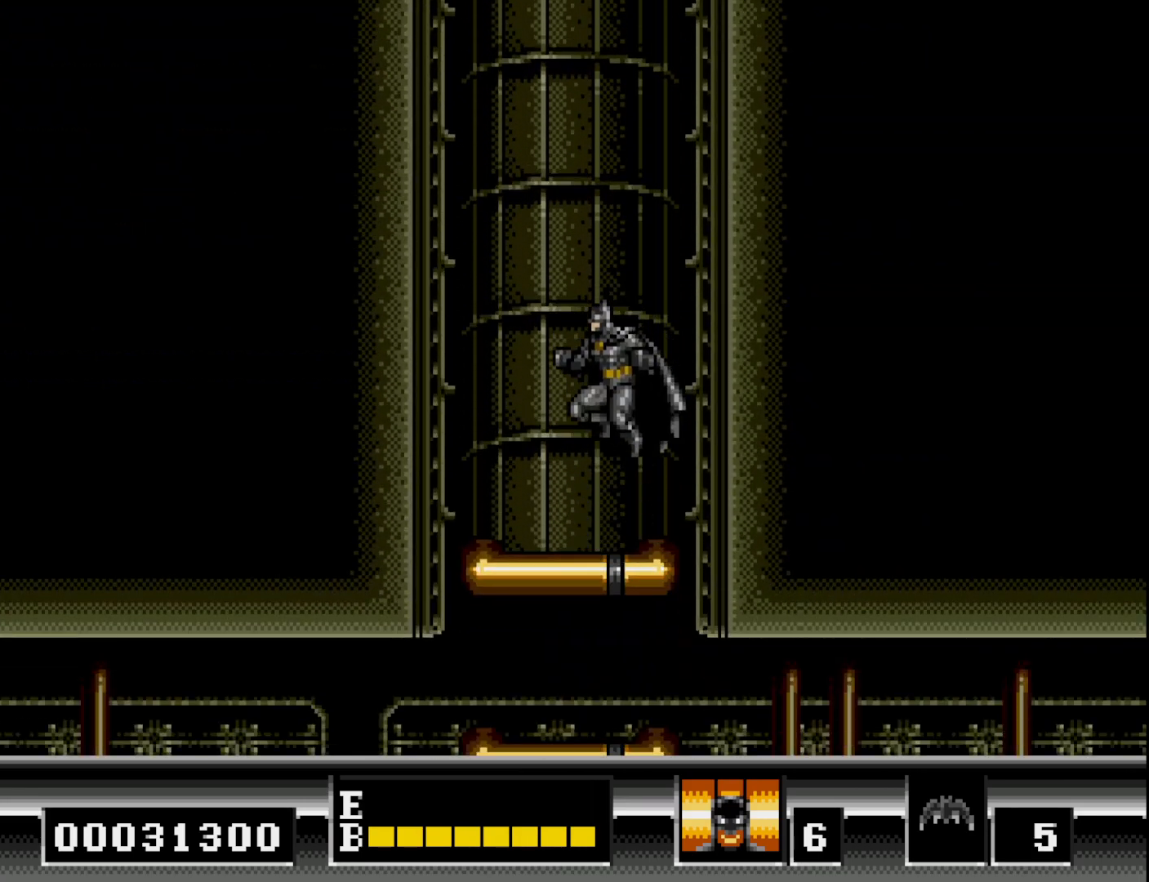
{"buttons": ["DPAD_DOWN"], "right_stick": "center", "events": [[183, "DPAD_LEFT", "down"], [250, "DPAD_DOWN", "up"], [350, "DPAD_DOWN", "down"], [367, "DPAD_LEFT", "up"]]}
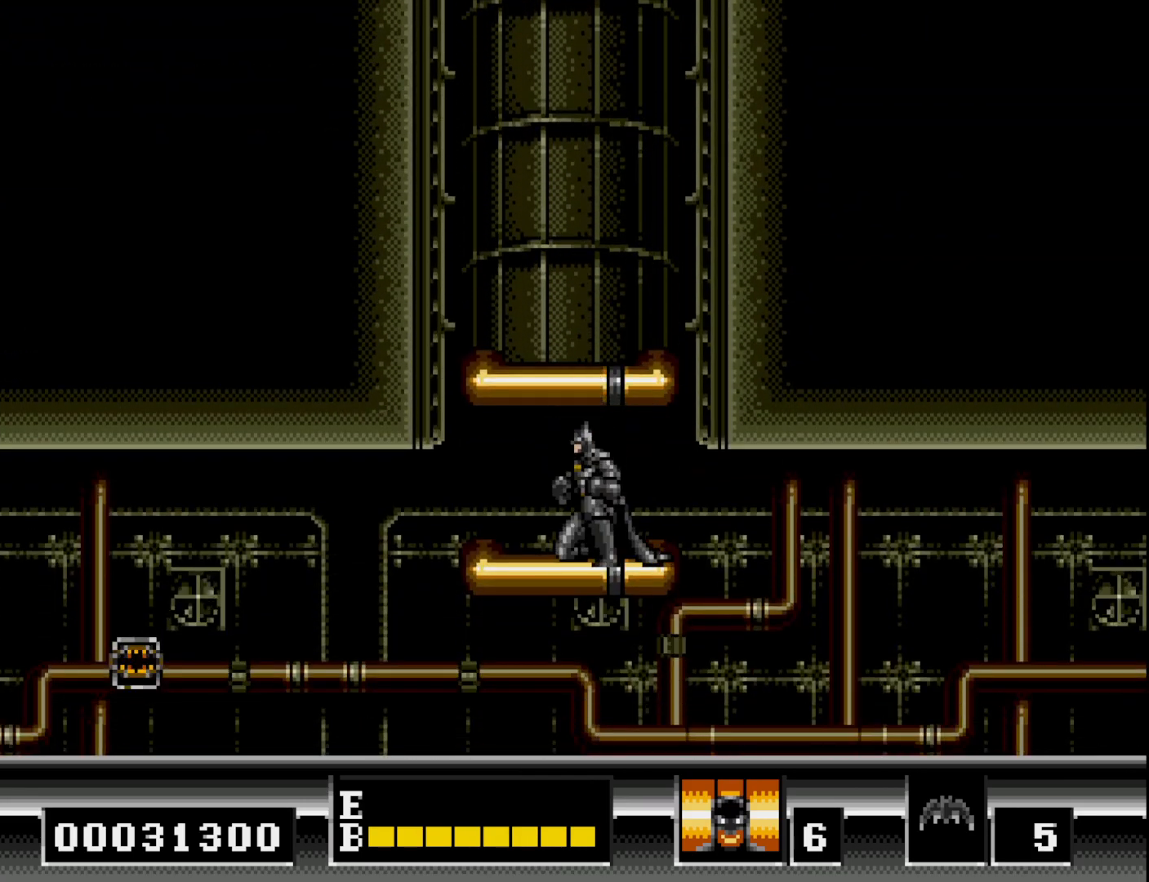
{"buttons": ["DPAD_DOWN"], "right_stick": "center", "events": [[100, "B", "down"], [200, "B", "up"]]}
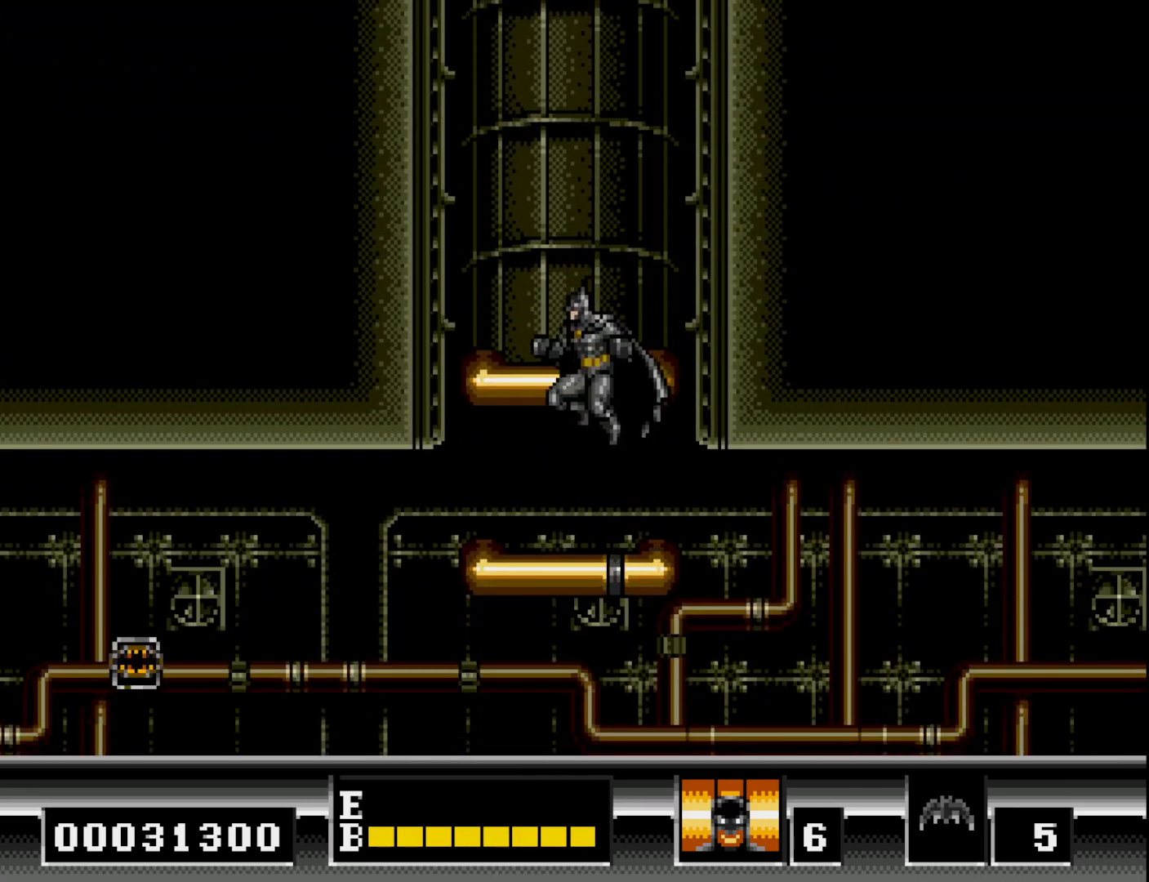
{"buttons": [], "right_stick": "center", "events": [[367, "DPAD_DOWN", "up"]]}
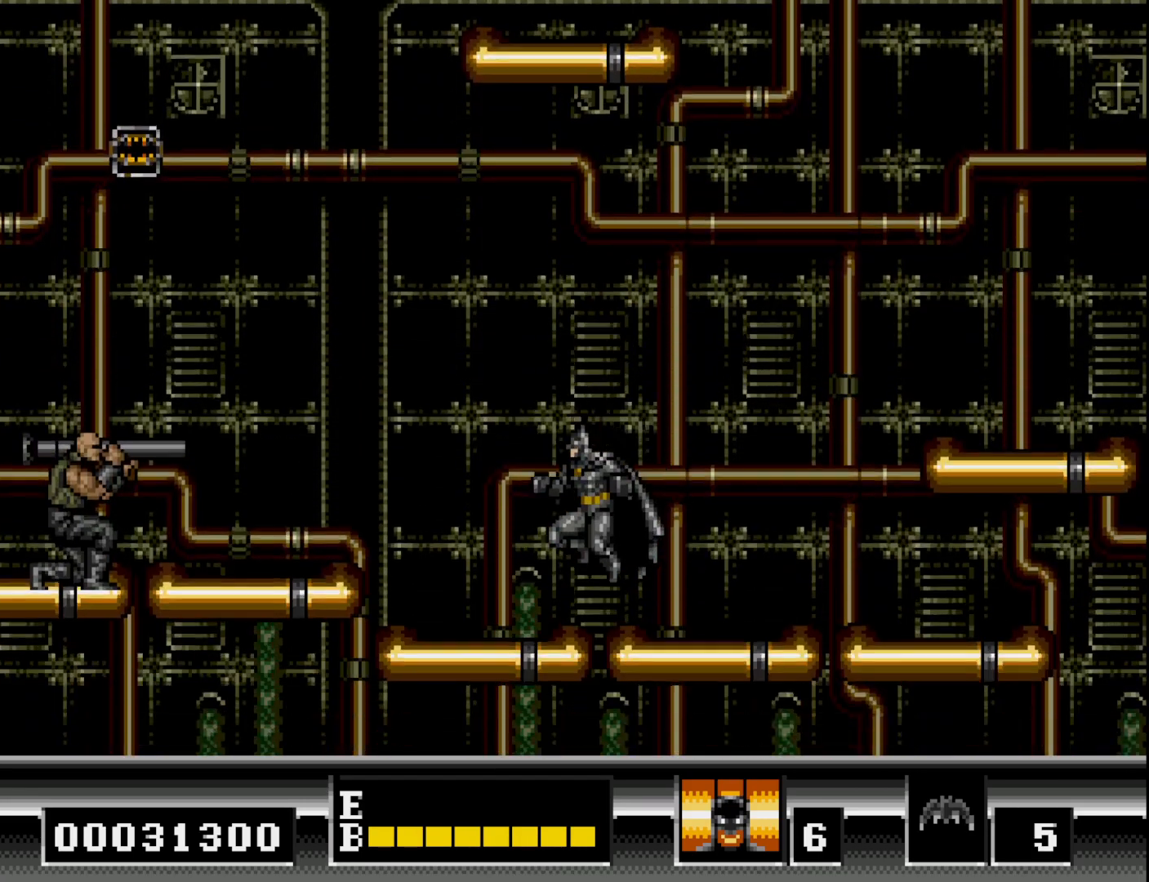
{"buttons": [], "right_stick": "center", "events": []}